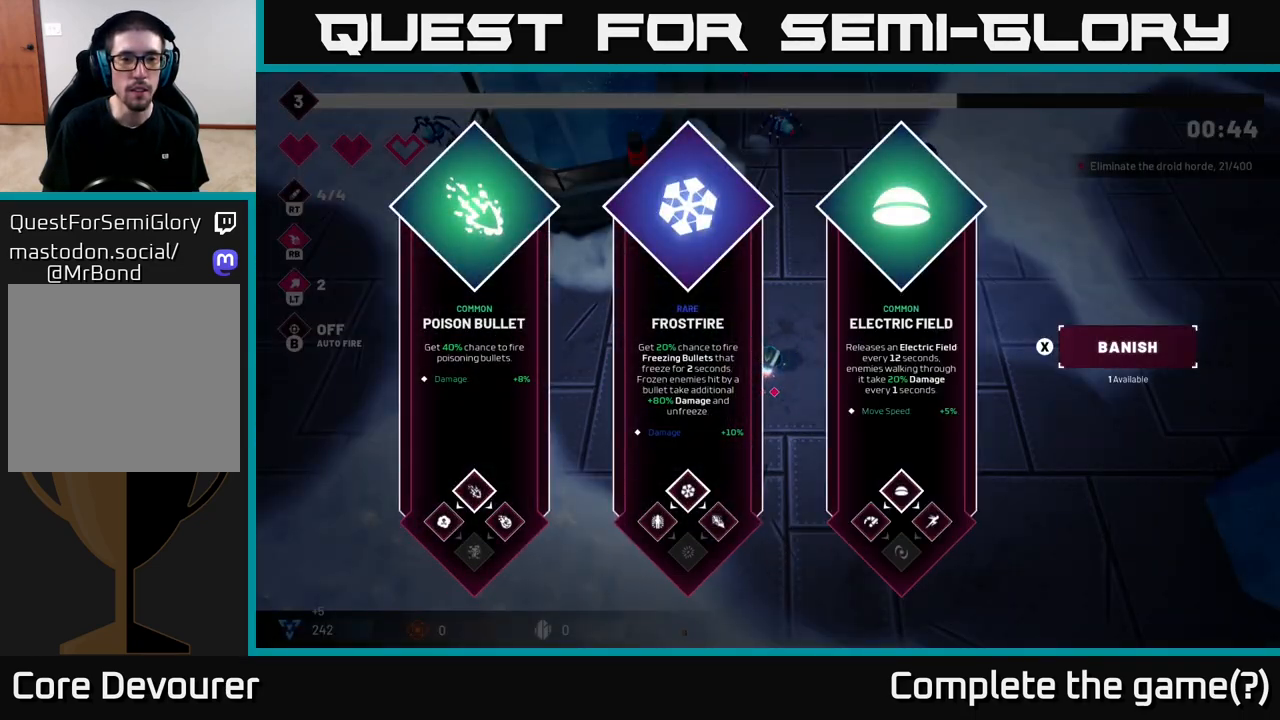
Gameplay with a controller (Xbox layout); each line is a JSON object with the inputs held at the frame after it. "events" lists button and stick changes between this image and that frame as [ms after this image, input, new state], when the widget could be followed in between.
{"buttons": [], "left_stick": "right", "right_stick": "center", "events": [[217, "left_stick", "right"], [367, "left_stick", "center"], [467, "left_stick", "right"]]}
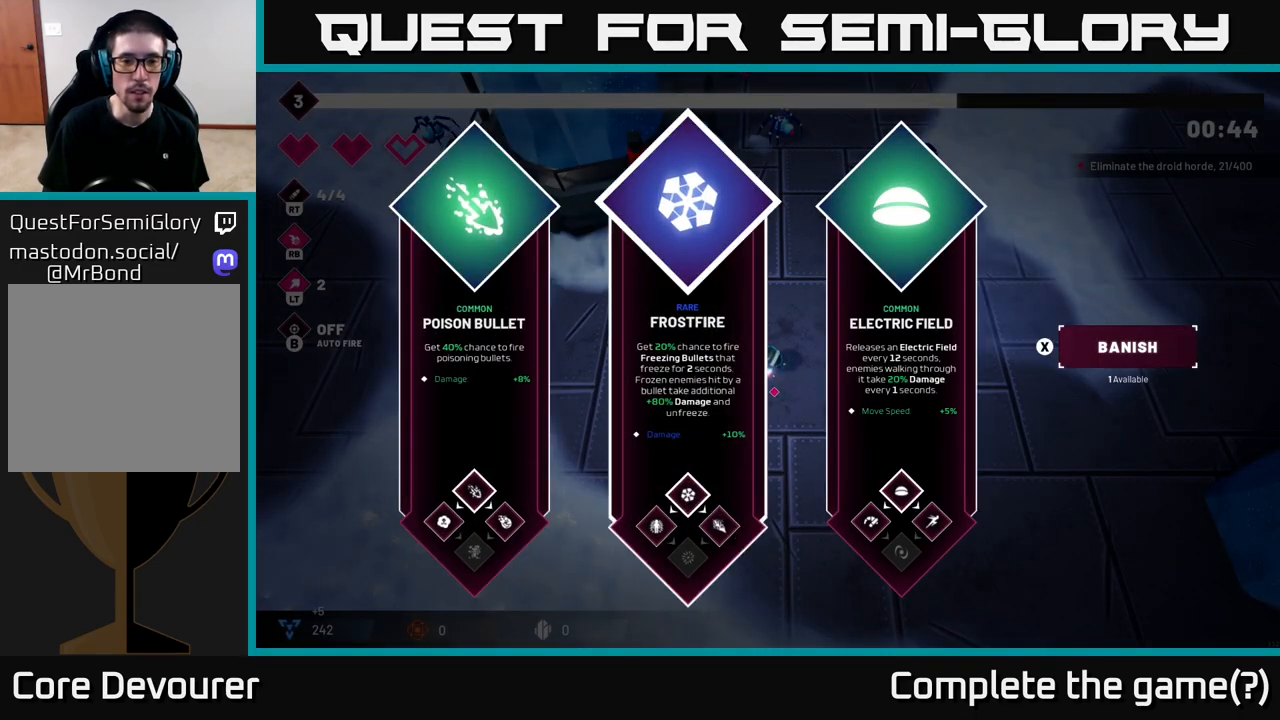
{"buttons": [], "left_stick": "center", "right_stick": "center", "events": [[117, "left_stick", "center"], [250, "left_stick", "right"], [417, "left_stick", "center"]]}
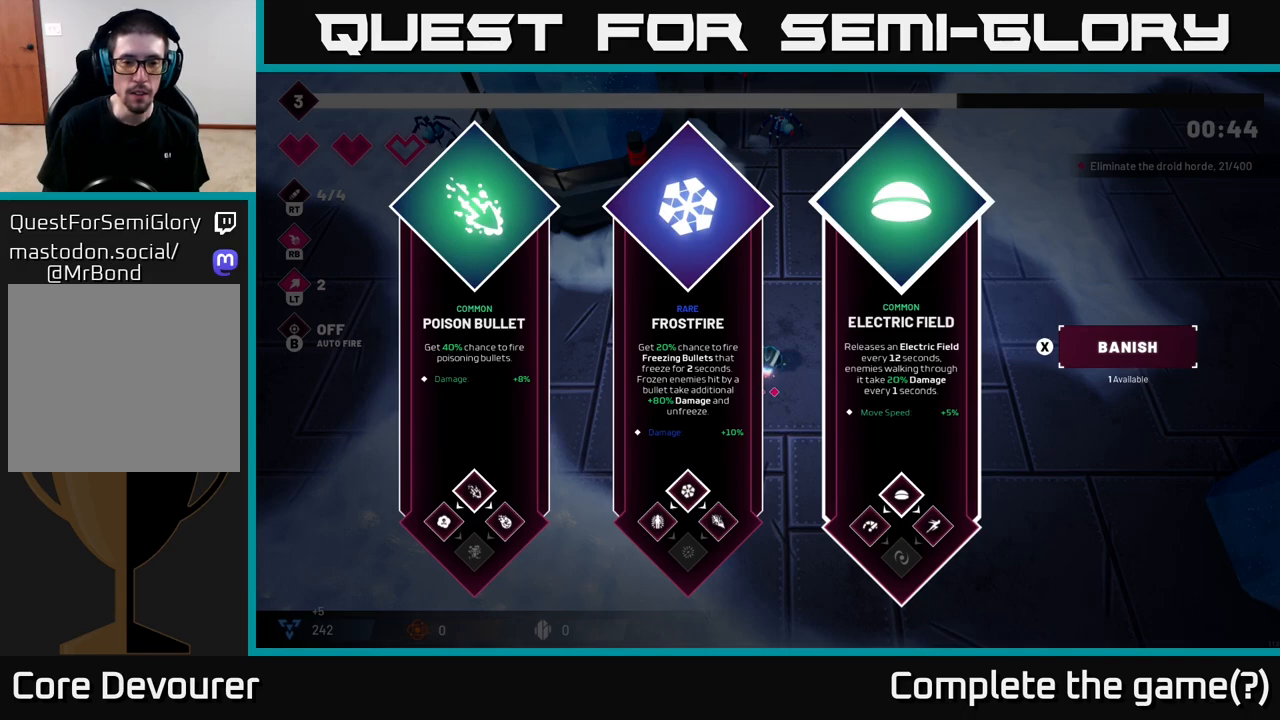
{"buttons": [], "left_stick": "up-right", "right_stick": "center", "events": [[50, "left_stick", "left"], [150, "A", "down"], [200, "left_stick", "center"], [267, "A", "up"], [367, "left_stick", "up-right"]]}
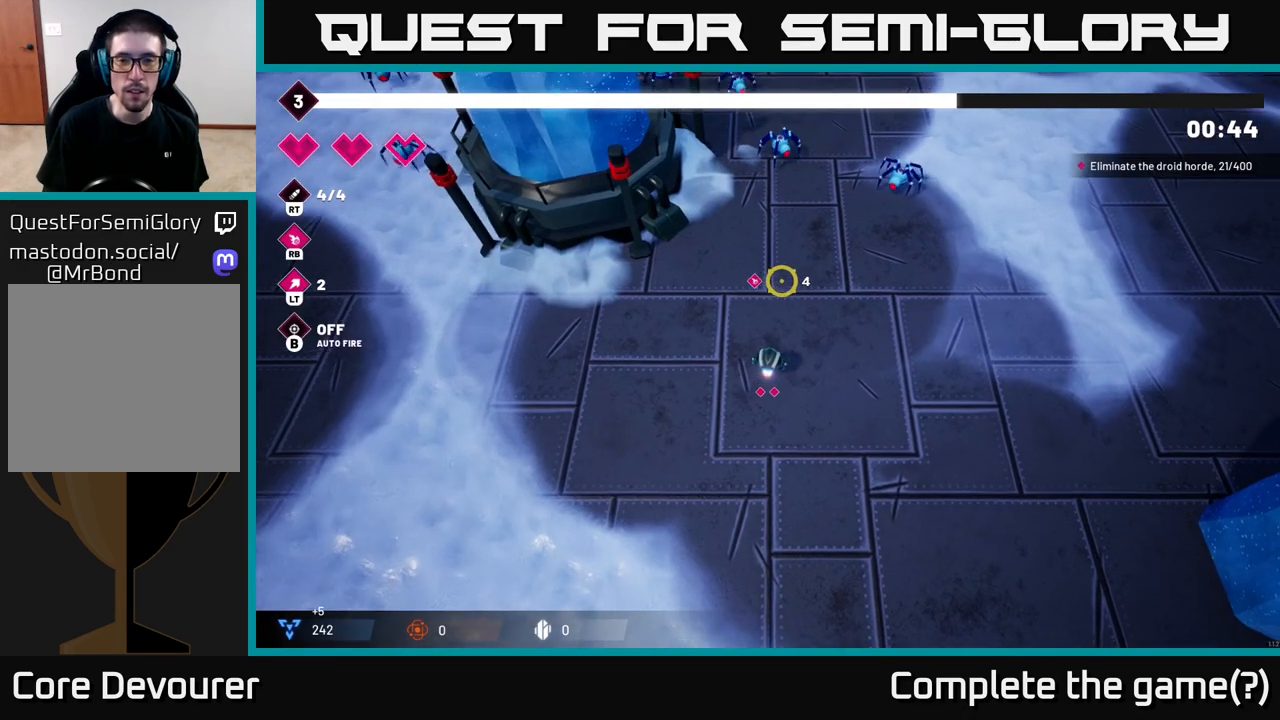
{"buttons": [], "left_stick": "up-right", "right_stick": "up", "events": [[17, "right_stick", "up"]]}
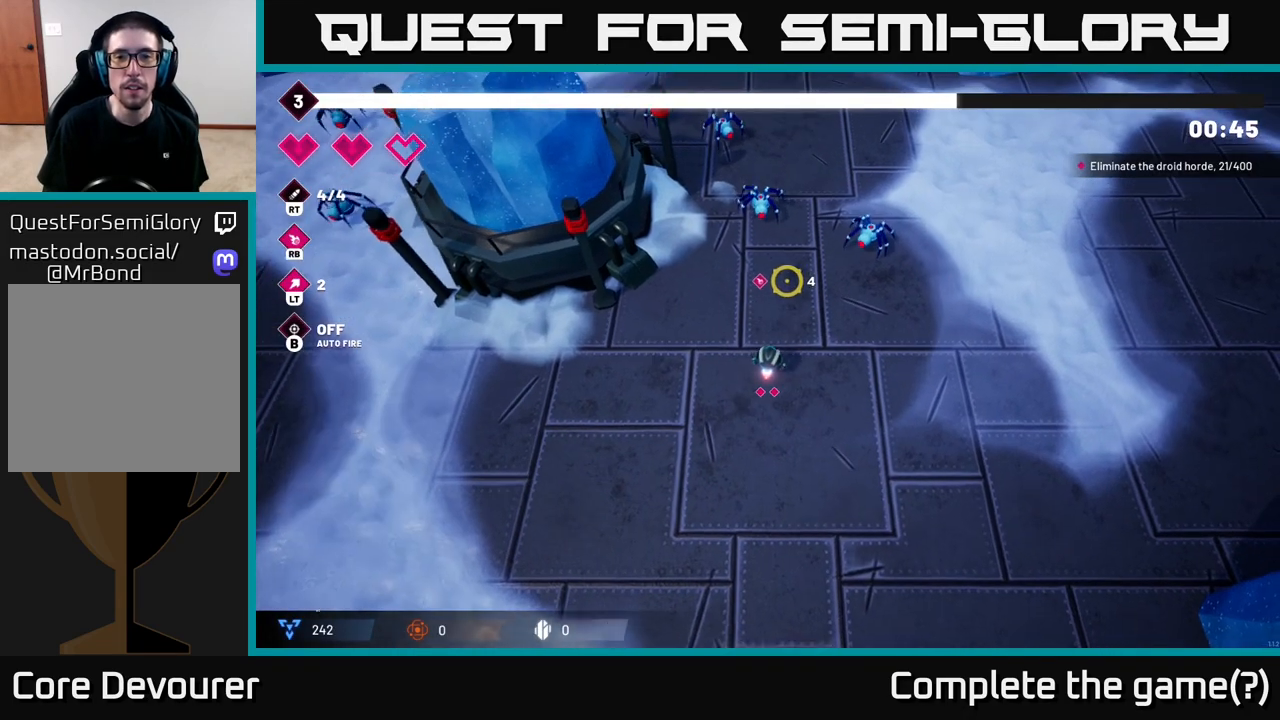
{"buttons": [], "left_stick": "right", "right_stick": "up", "events": [[67, "R2", "down"], [183, "R2", "up"], [217, "left_stick", "right"]]}
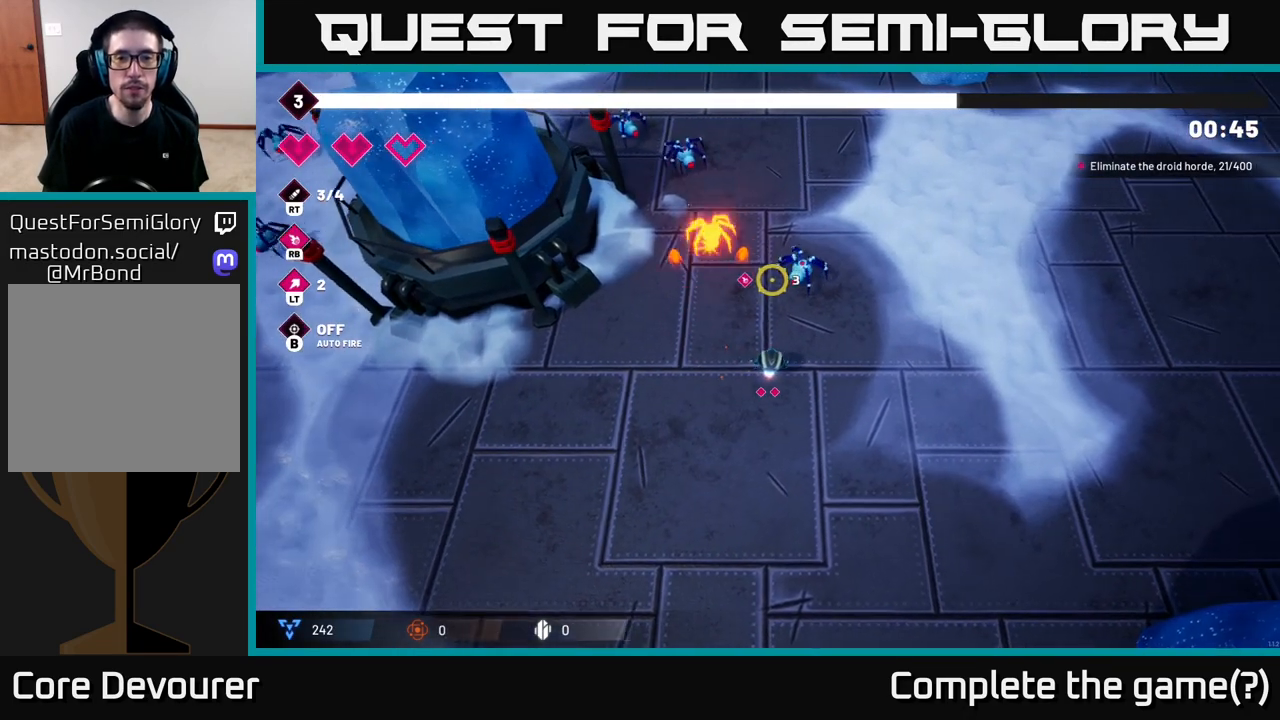
{"buttons": [], "left_stick": "up-right", "right_stick": "up-left", "events": [[233, "left_stick", "up-right"], [250, "right_stick", "up-left"], [333, "R2", "down"], [467, "R2", "up"]]}
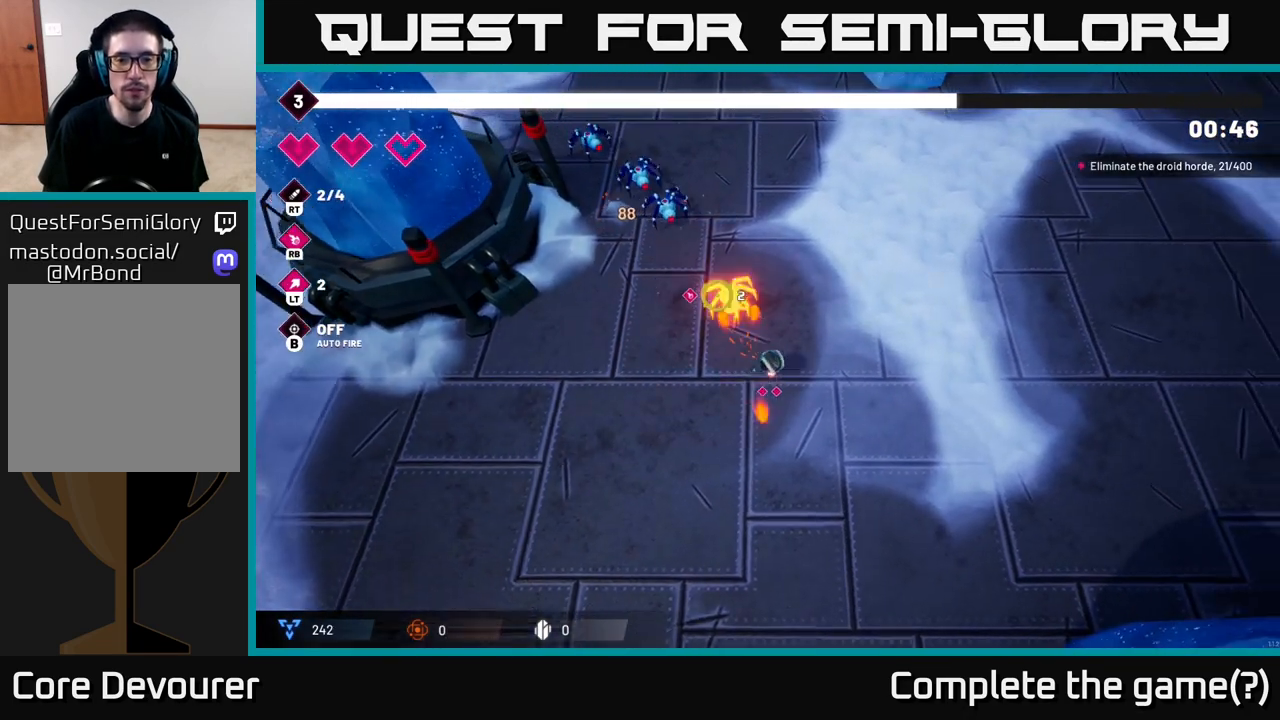
{"buttons": [], "left_stick": "up", "right_stick": "up-left", "events": [[100, "left_stick", "up"], [250, "left_stick", "up-left"], [450, "left_stick", "up"]]}
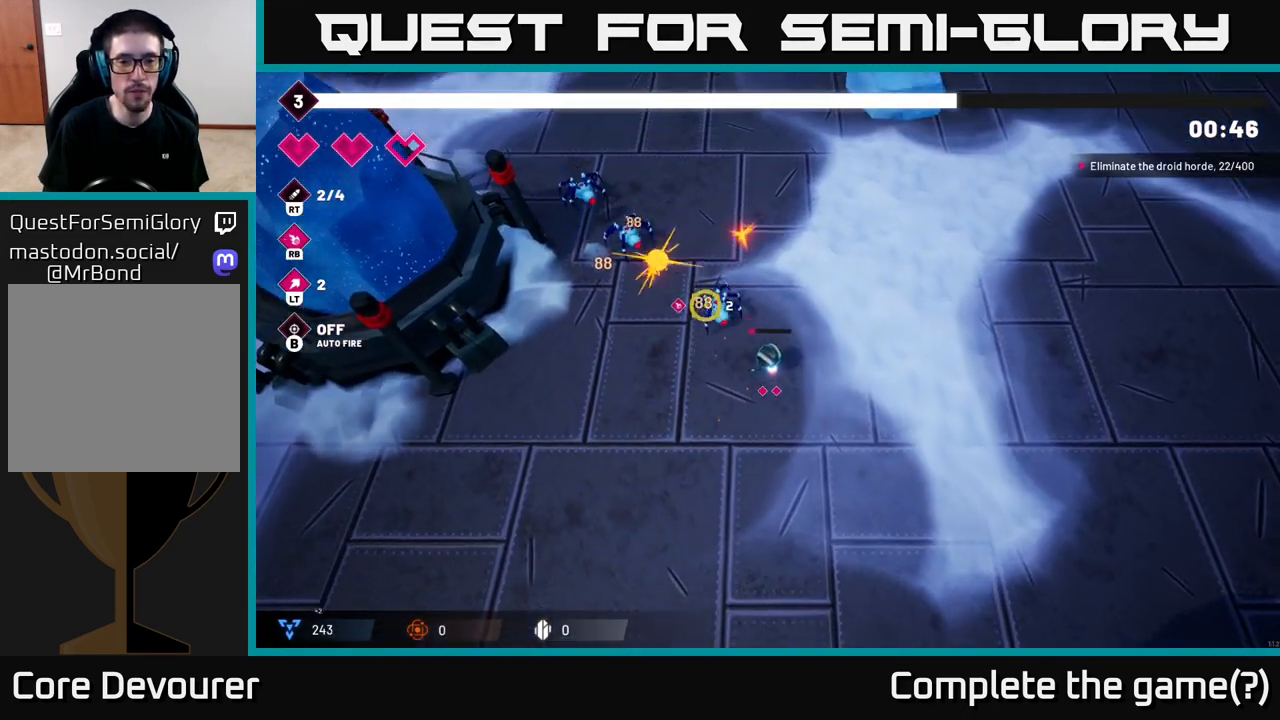
{"buttons": [], "left_stick": "up-left", "right_stick": "up-left", "events": [[217, "left_stick", "right"], [367, "left_stick", "up"], [500, "left_stick", "up-left"]]}
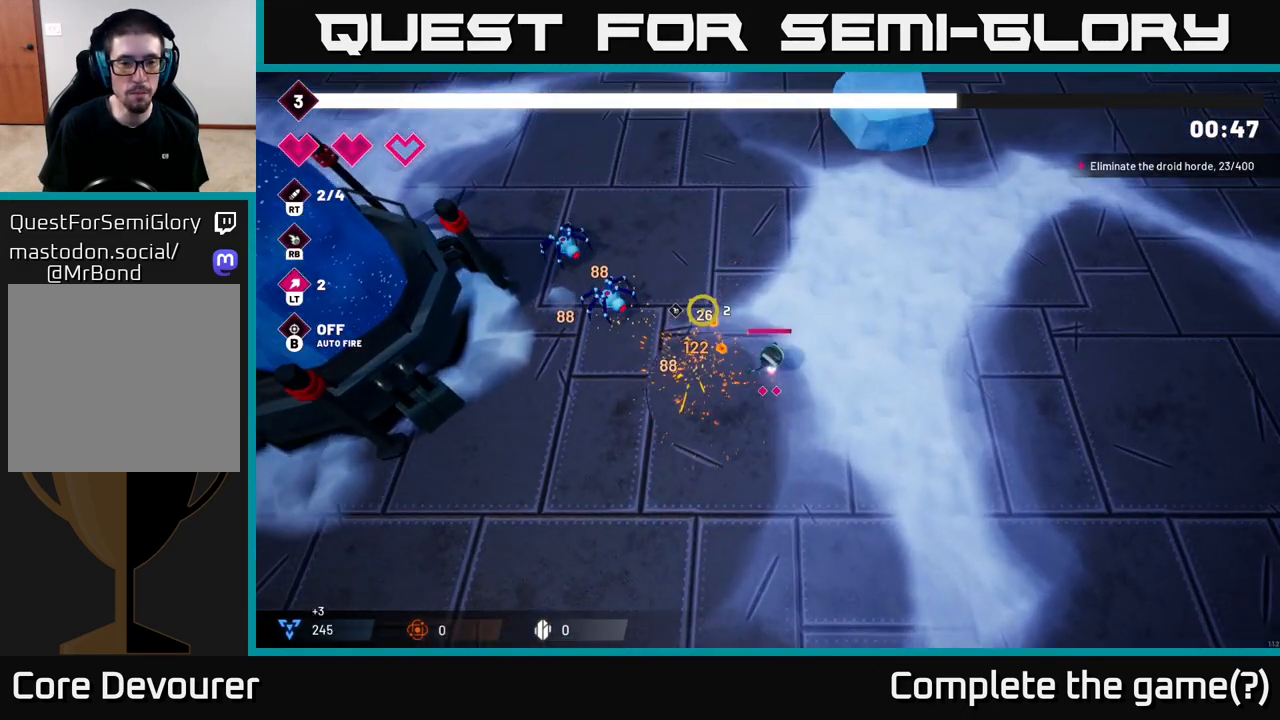
{"buttons": [], "left_stick": "up-left", "right_stick": "up-left", "events": [[67, "R2", "down"], [267, "R2", "up"]]}
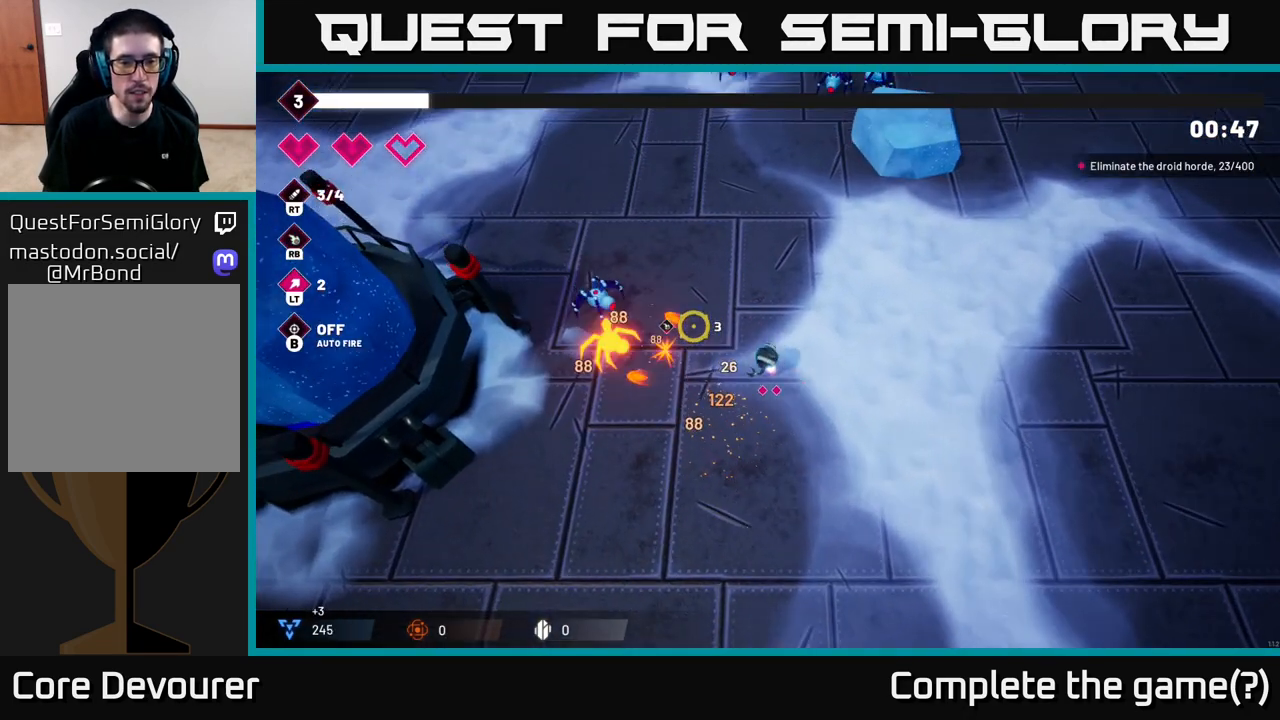
{"buttons": [], "left_stick": "up", "right_stick": "left", "events": [[100, "right_stick", "left"], [233, "R2", "down"], [317, "left_stick", "up"], [400, "R2", "up"]]}
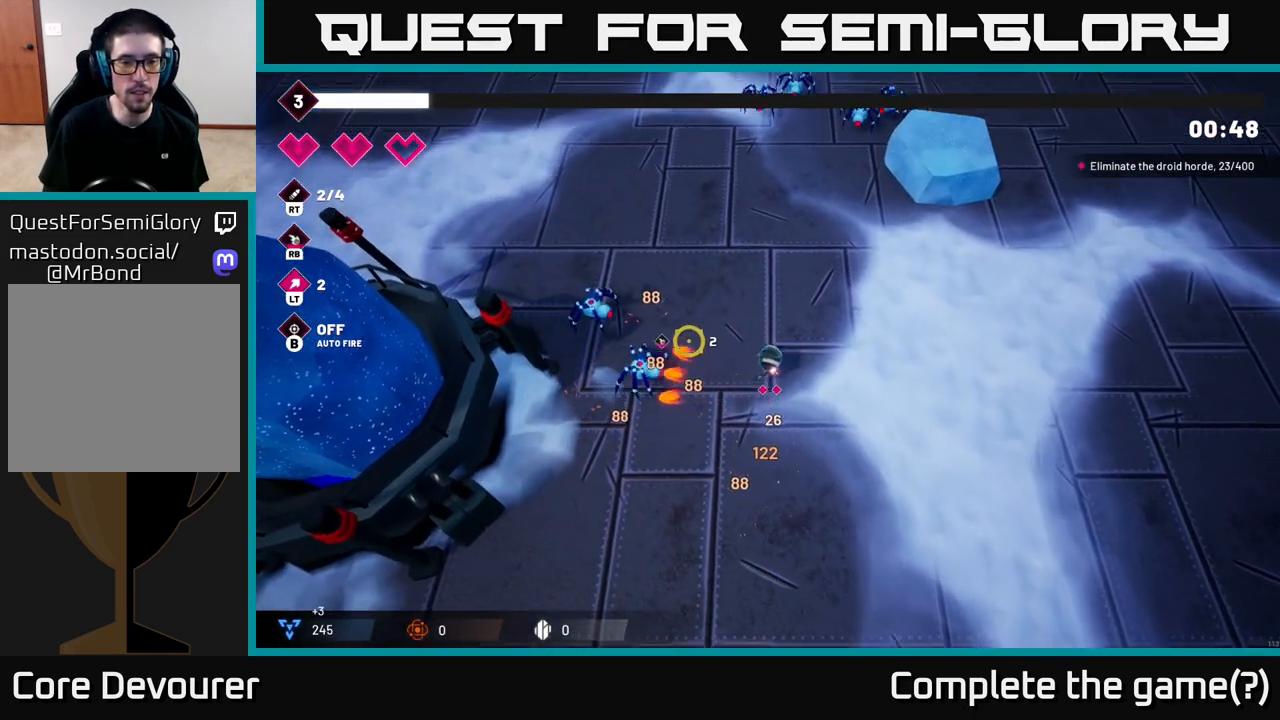
{"buttons": ["R2"], "left_stick": "up", "right_stick": "left", "events": [[67, "left_stick", "up-left"], [67, "right_stick", "up-left"], [300, "right_stick", "left"], [450, "R2", "down"], [450, "left_stick", "up"]]}
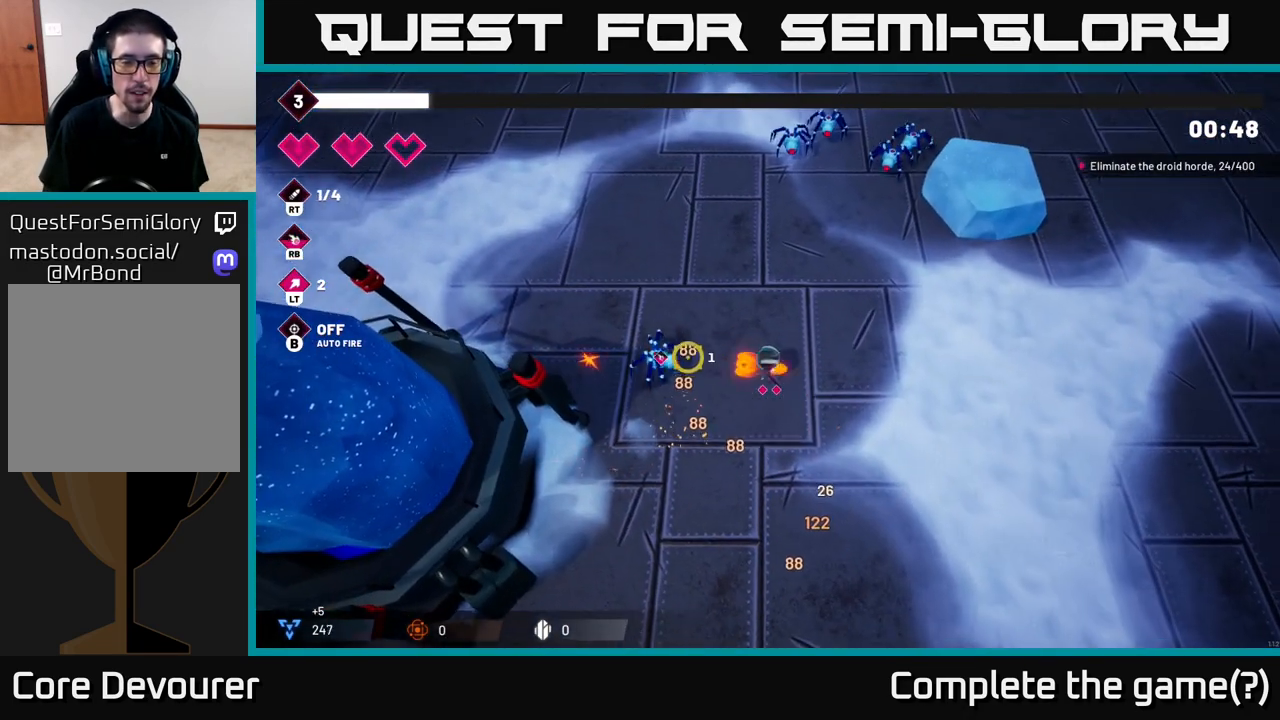
{"buttons": [], "left_stick": "up", "right_stick": "up-right", "events": [[117, "R2", "up"], [217, "right_stick", "up"], [267, "left_stick", "center"], [467, "left_stick", "up"], [467, "right_stick", "up-right"]]}
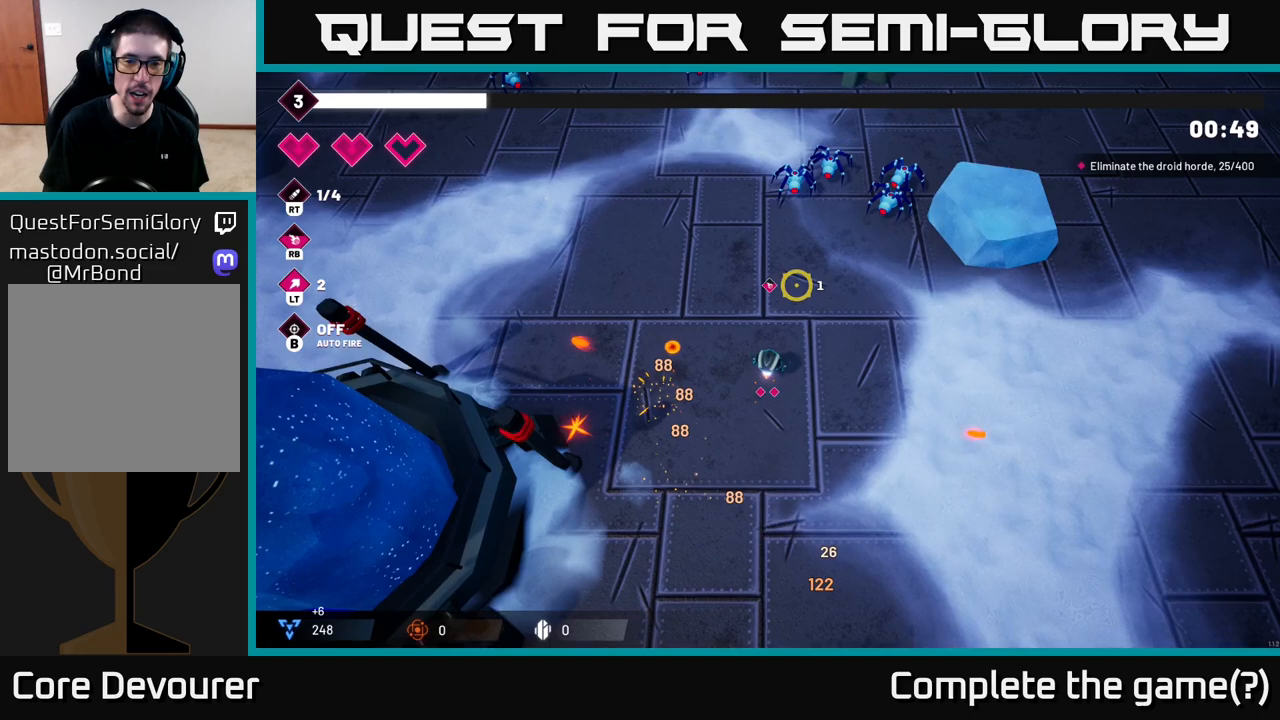
{"buttons": [], "left_stick": "right", "right_stick": "up-right", "events": [[267, "left_stick", "up-right"], [333, "R2", "down"], [367, "left_stick", "right"], [467, "R2", "up"]]}
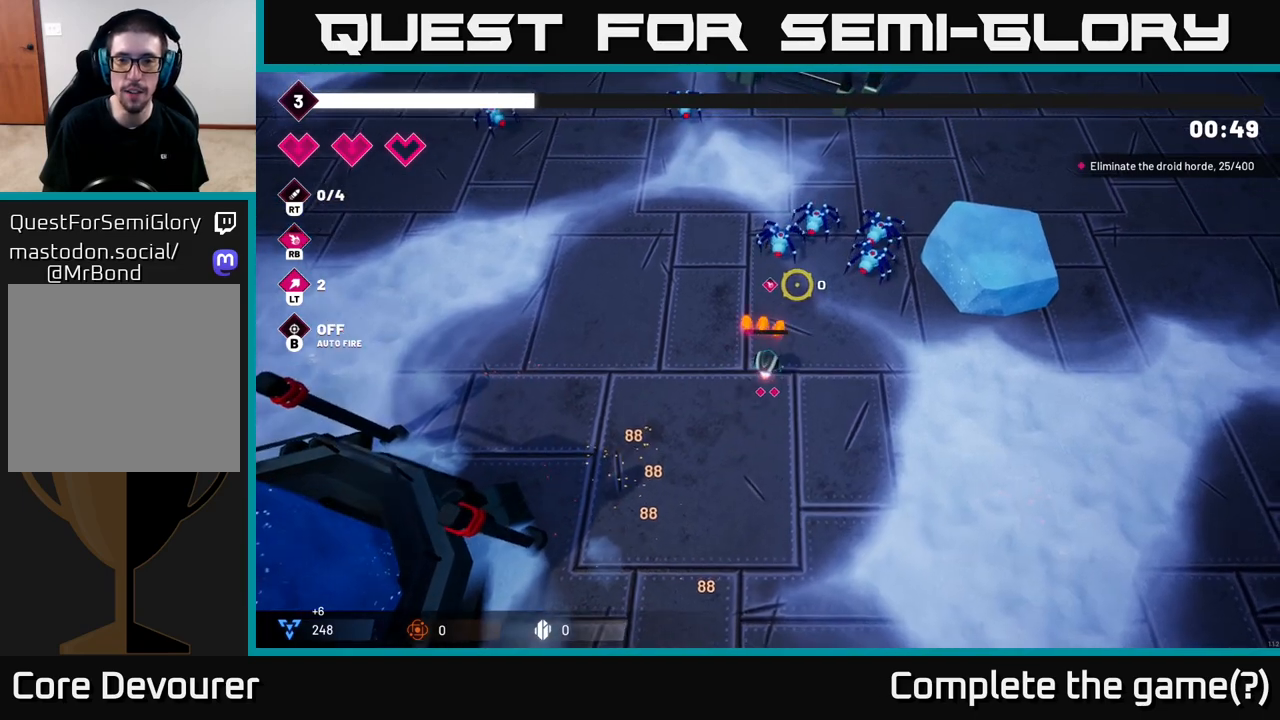
{"buttons": [], "left_stick": "up", "right_stick": "up", "events": [[233, "right_stick", "up"], [300, "left_stick", "center"], [383, "left_stick", "up"]]}
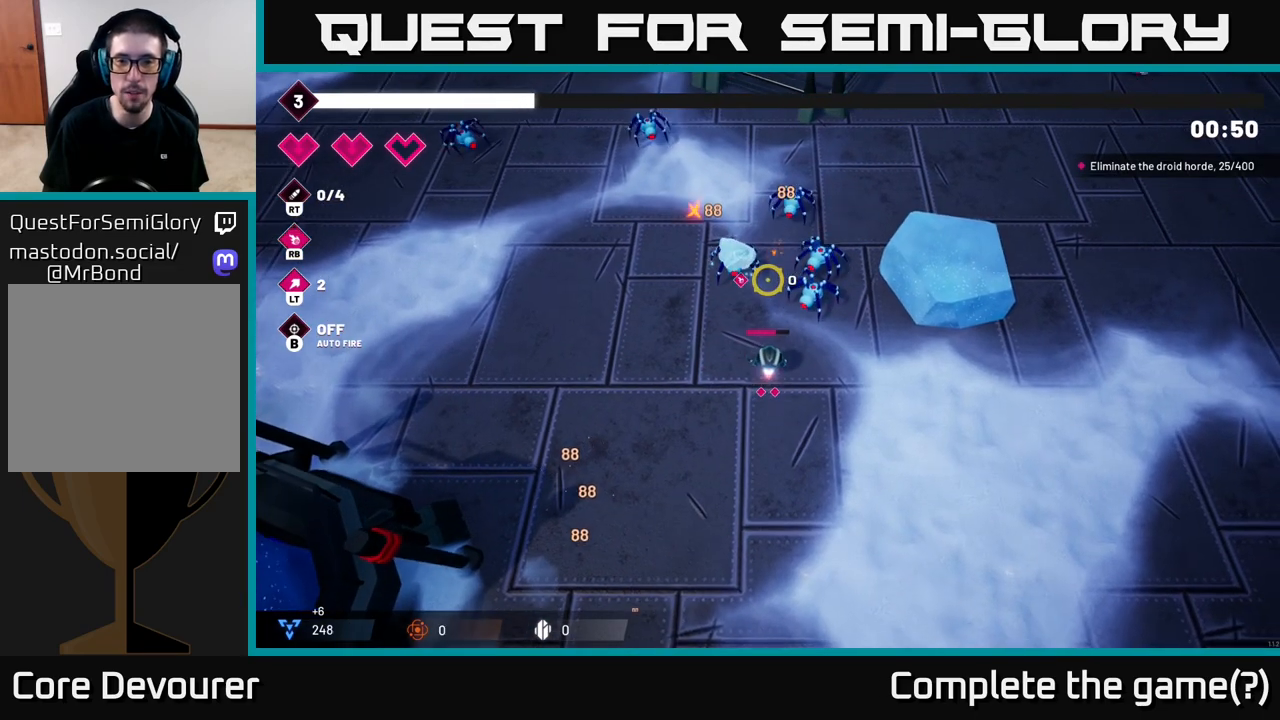
{"buttons": ["R2"], "left_stick": "center", "right_stick": "up", "events": [[33, "left_stick", "center"], [250, "left_stick", "down"], [400, "R2", "down"], [433, "left_stick", "center"]]}
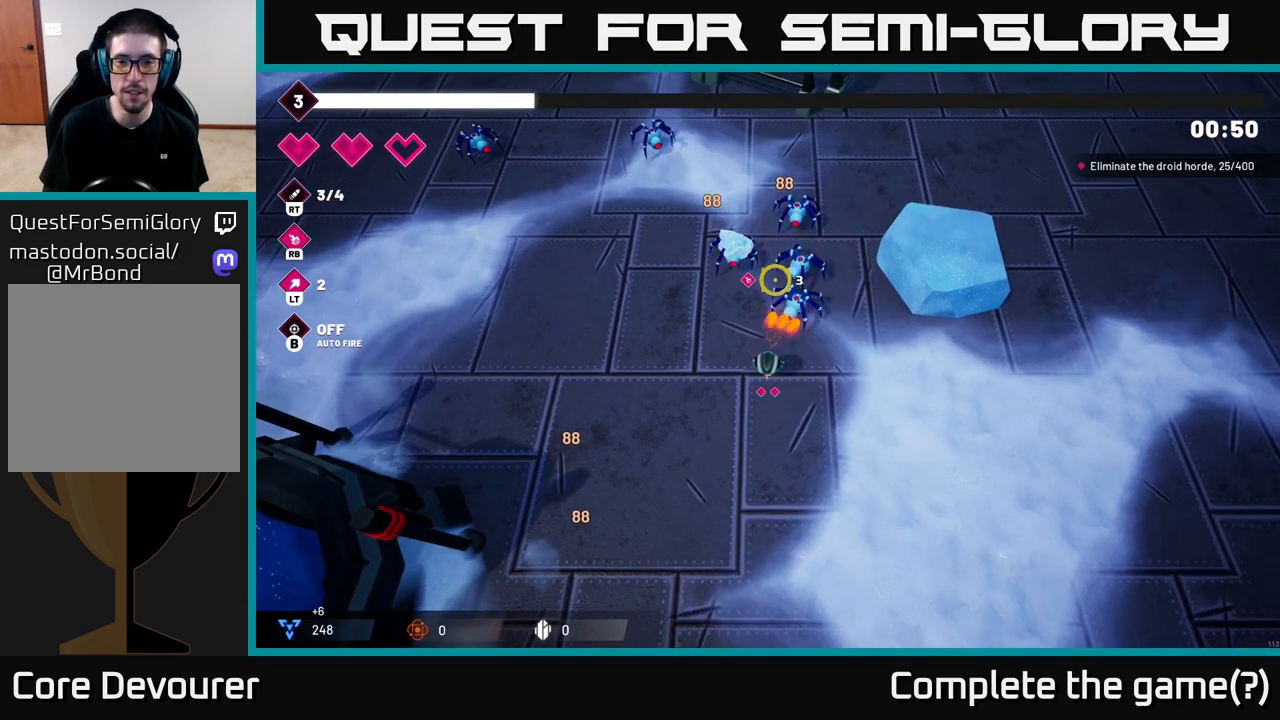
{"buttons": [], "left_stick": "up", "right_stick": "up", "events": [[67, "R2", "up"], [233, "left_stick", "up-right"], [333, "left_stick", "up"]]}
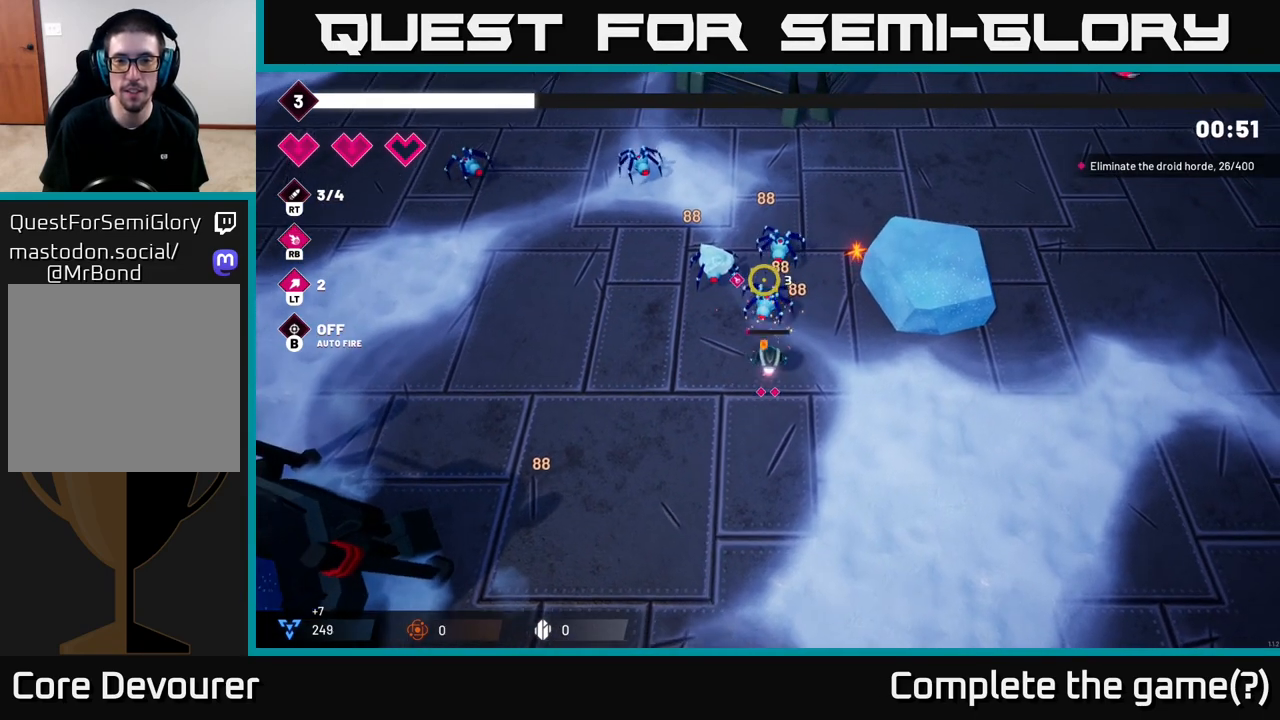
{"buttons": [], "left_stick": "up-right", "right_stick": "up-left", "events": [[17, "R2", "down"], [83, "left_stick", "down-right"], [183, "R2", "up"], [217, "right_stick", "up-left"], [317, "left_stick", "right"], [417, "left_stick", "up-right"]]}
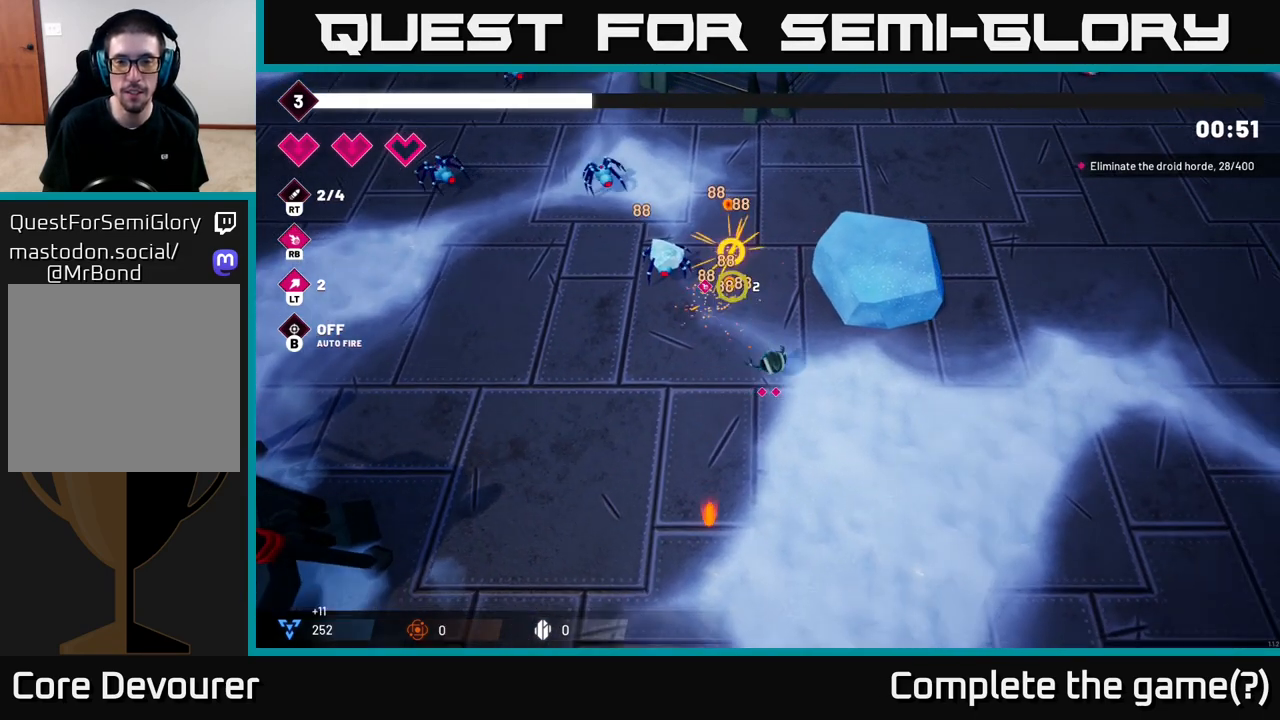
{"buttons": [], "left_stick": "up-left", "right_stick": "up-left", "events": [[33, "left_stick", "up"], [150, "R2", "down"], [333, "R2", "up"], [350, "left_stick", "up-left"]]}
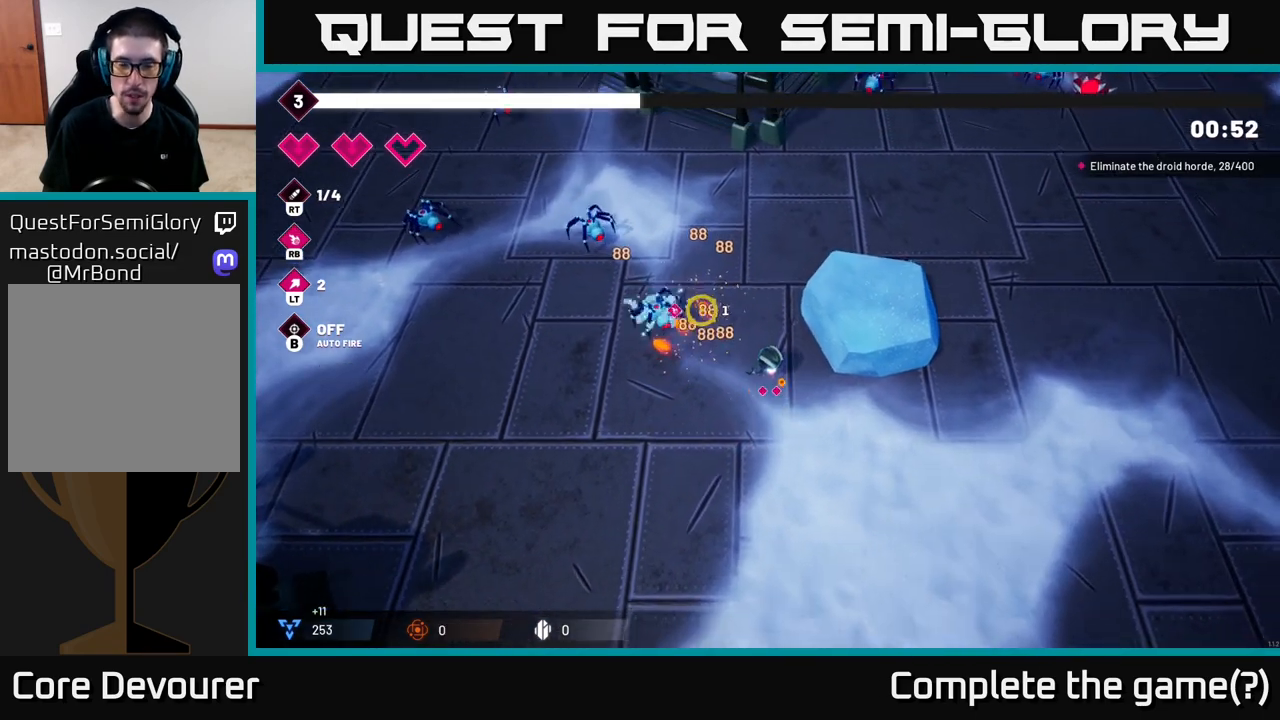
{"buttons": ["R2"], "left_stick": "up", "right_stick": "up-left", "events": [[67, "left_stick", "up"], [467, "R2", "down"]]}
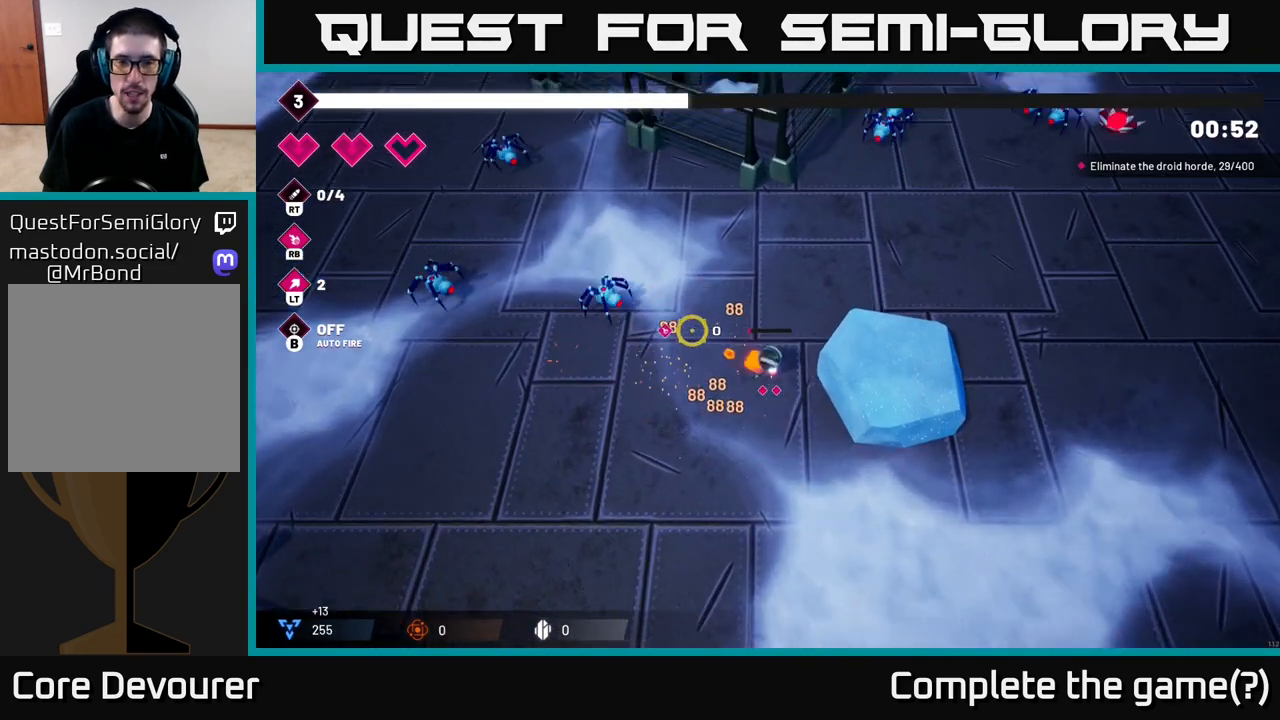
{"buttons": [], "left_stick": "up-right", "right_stick": "up-right", "events": [[117, "R2", "up"], [283, "right_stick", "up-right"], [467, "left_stick", "up-right"]]}
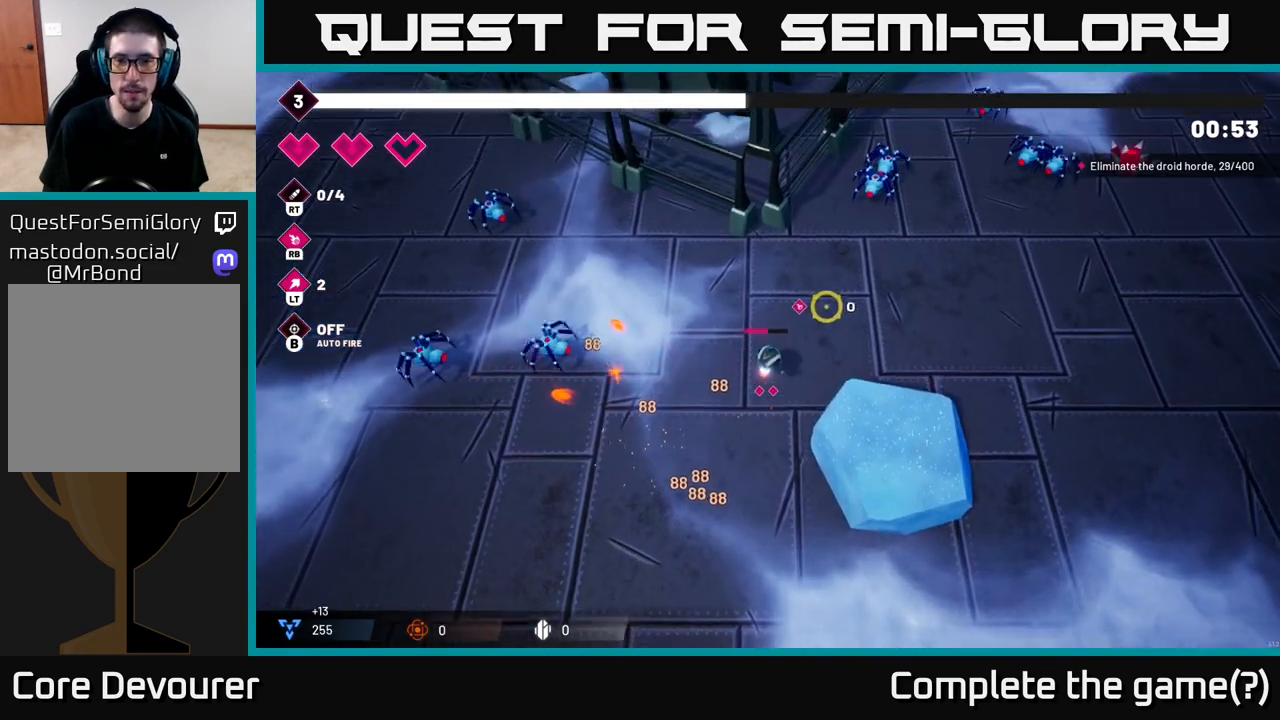
{"buttons": [], "left_stick": "up-right", "right_stick": "up-right", "events": [[350, "R2", "down"], [500, "R2", "up"]]}
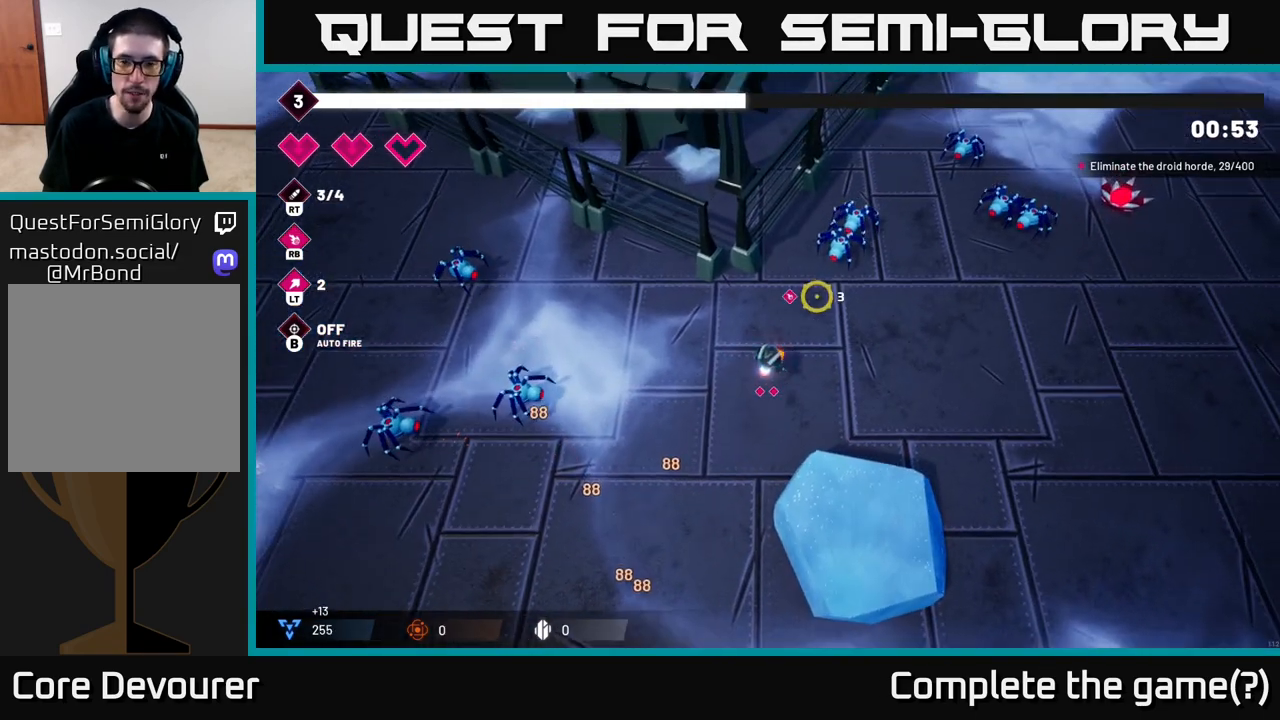
{"buttons": [], "left_stick": "right", "right_stick": "up-right", "events": [[117, "left_stick", "right"]]}
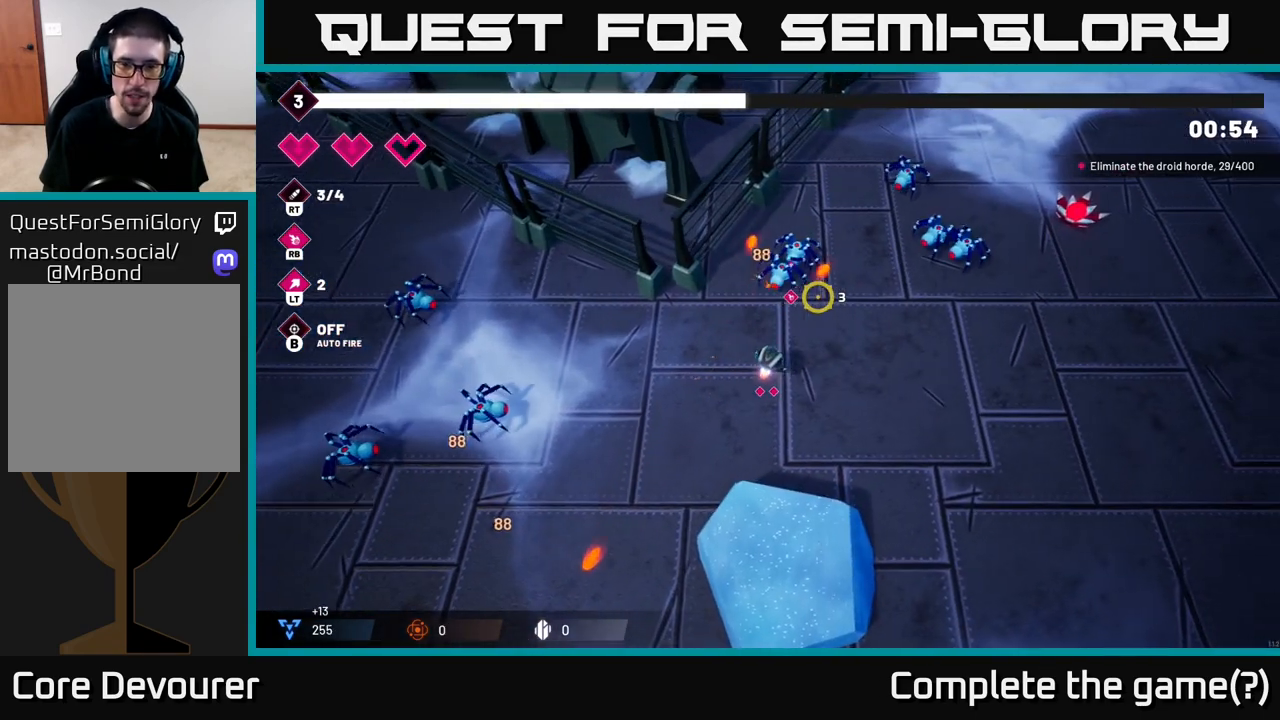
{"buttons": [], "left_stick": "down-right", "right_stick": "up-right", "events": [[100, "left_stick", "up-right"], [267, "R2", "down"], [433, "R2", "up"], [450, "left_stick", "down-right"]]}
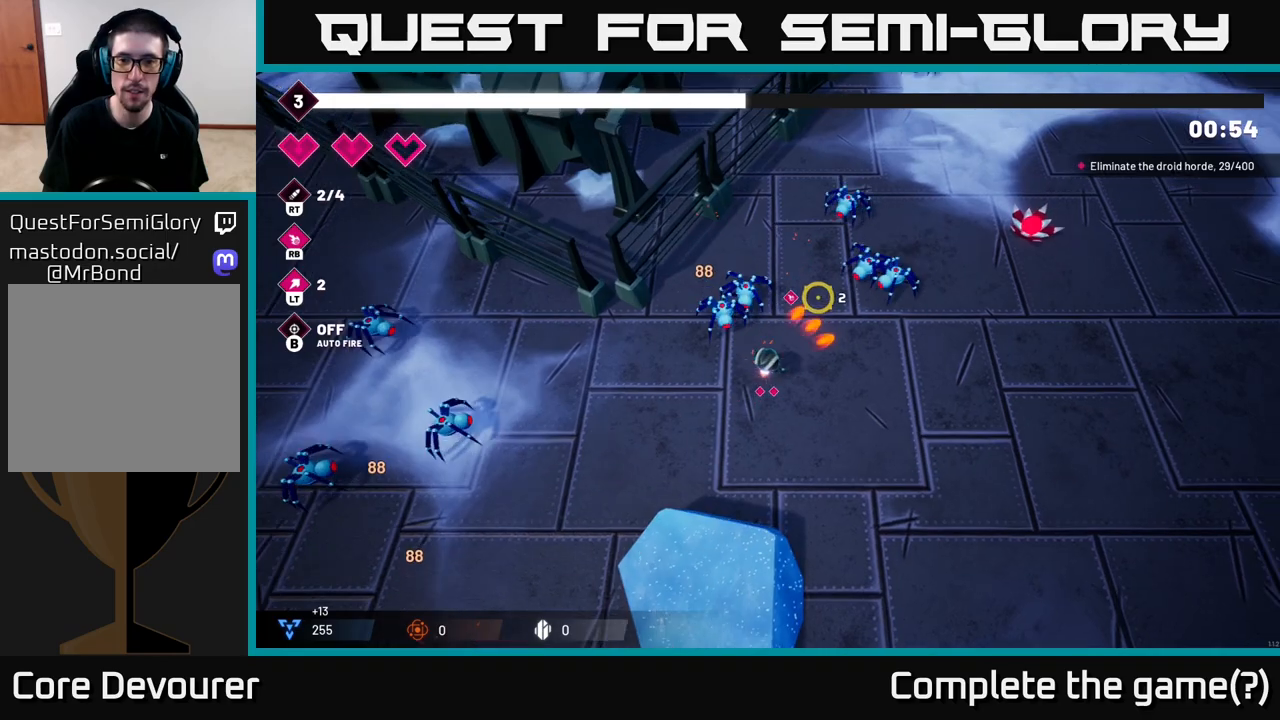
{"buttons": [], "left_stick": "up-right", "right_stick": "up-right", "events": [[183, "left_stick", "right"], [417, "left_stick", "up-right"]]}
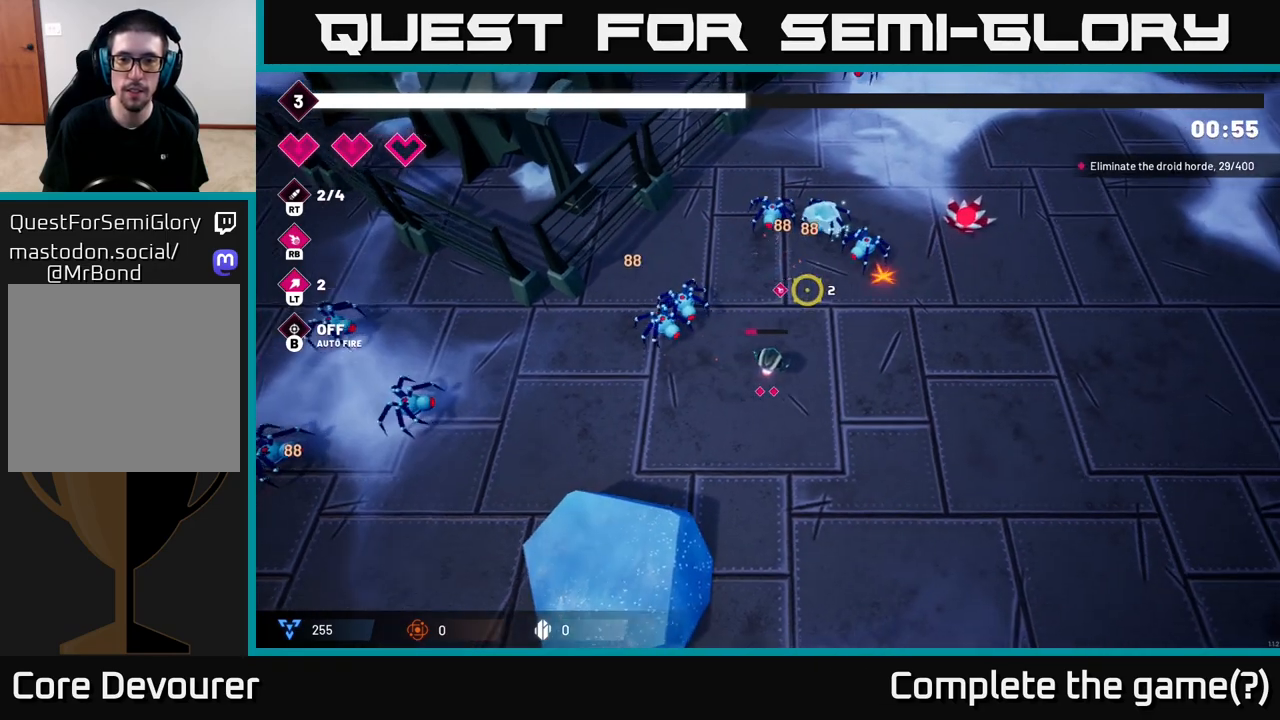
{"buttons": [], "left_stick": "center", "right_stick": "up", "events": [[117, "R2", "down"], [300, "R2", "up"], [350, "left_stick", "right"], [417, "right_stick", "up"], [500, "left_stick", "center"]]}
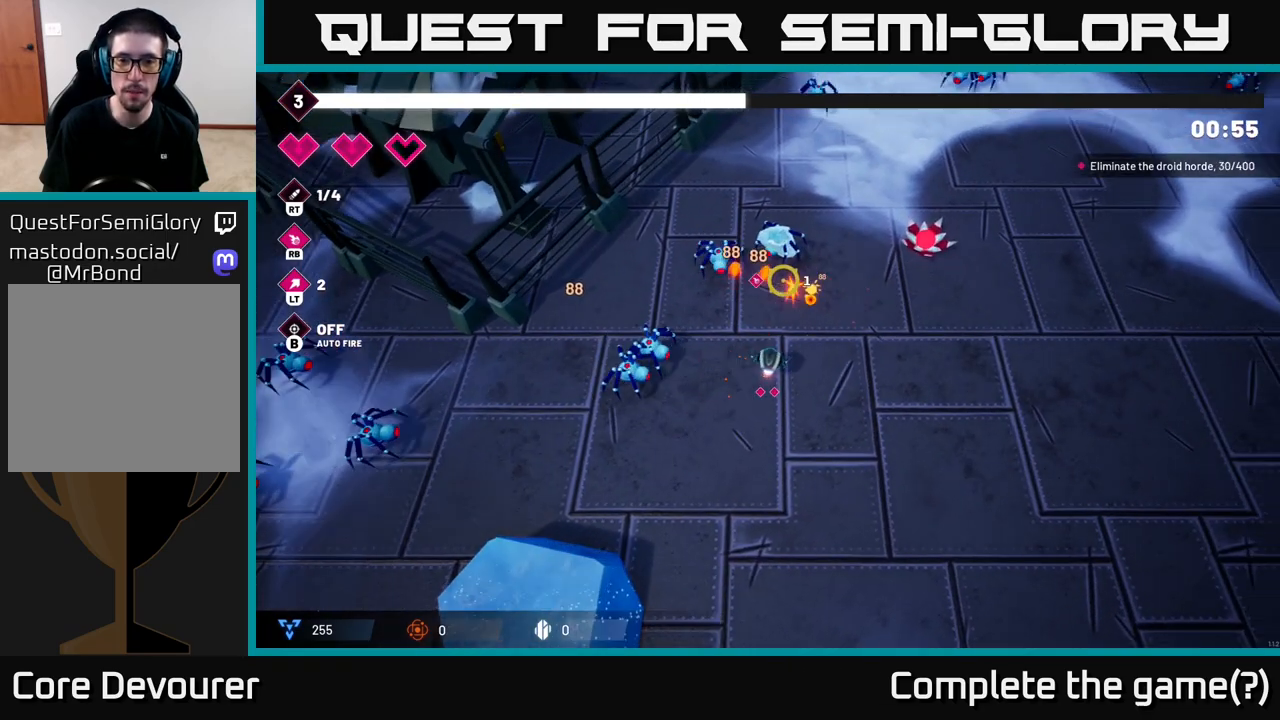
{"buttons": [], "left_stick": "up", "right_stick": "up", "events": [[167, "left_stick", "right"], [467, "left_stick", "up"]]}
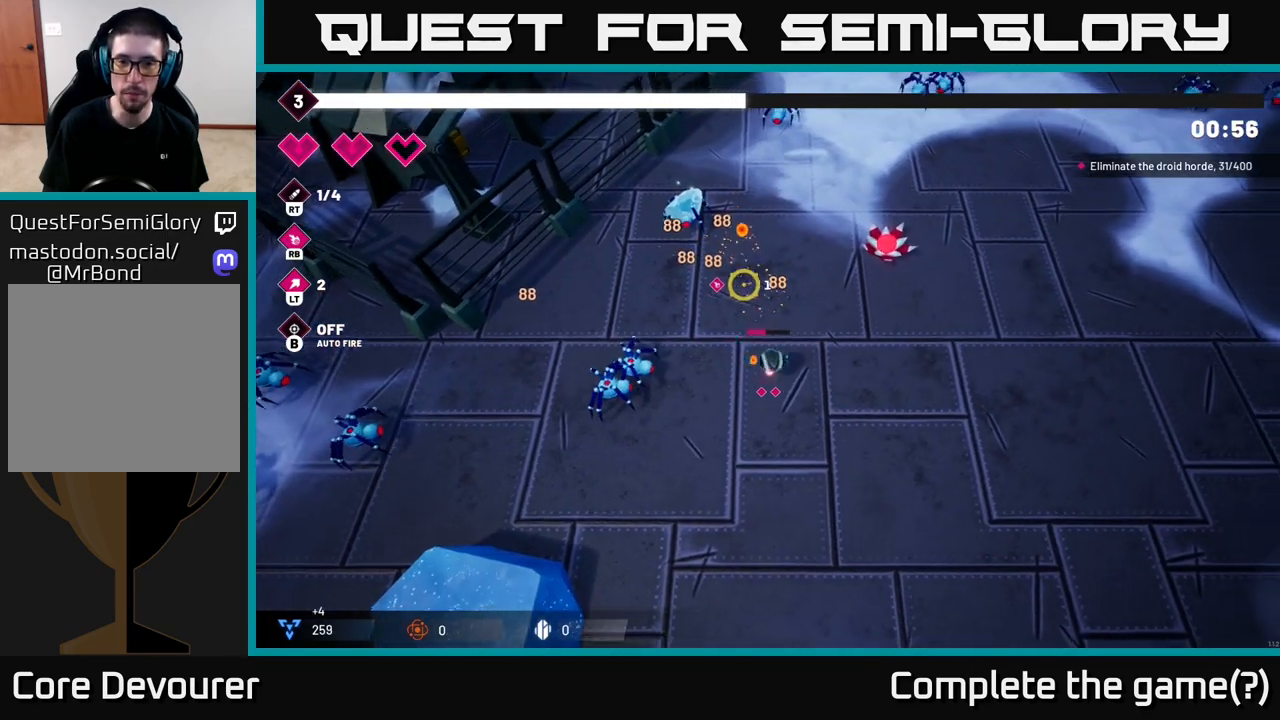
{"buttons": [], "left_stick": "center", "right_stick": "left", "events": [[50, "right_stick", "left"], [67, "left_stick", "center"], [167, "R2", "down"], [167, "left_stick", "down"], [300, "R2", "up"], [300, "left_stick", "center"]]}
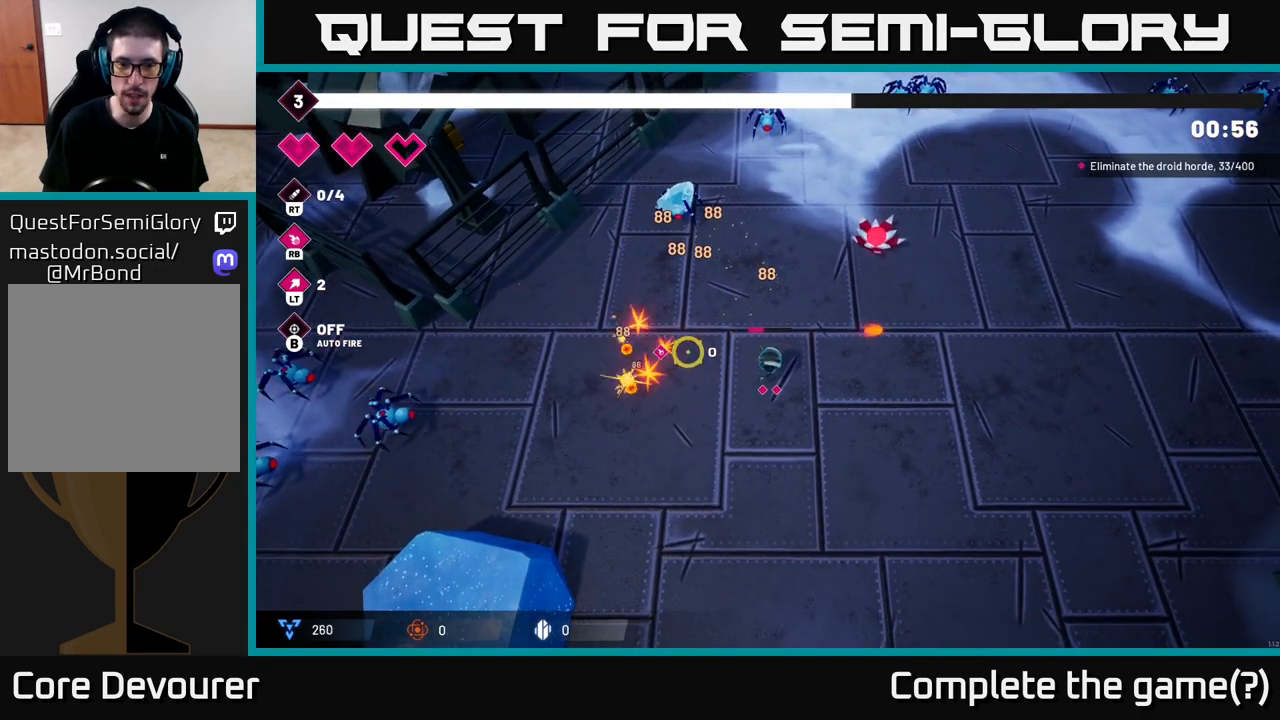
{"buttons": [], "left_stick": "right", "right_stick": "up-left", "events": [[33, "left_stick", "up"], [83, "right_stick", "up-left"], [350, "R2", "down"], [467, "left_stick", "right"], [483, "R2", "up"]]}
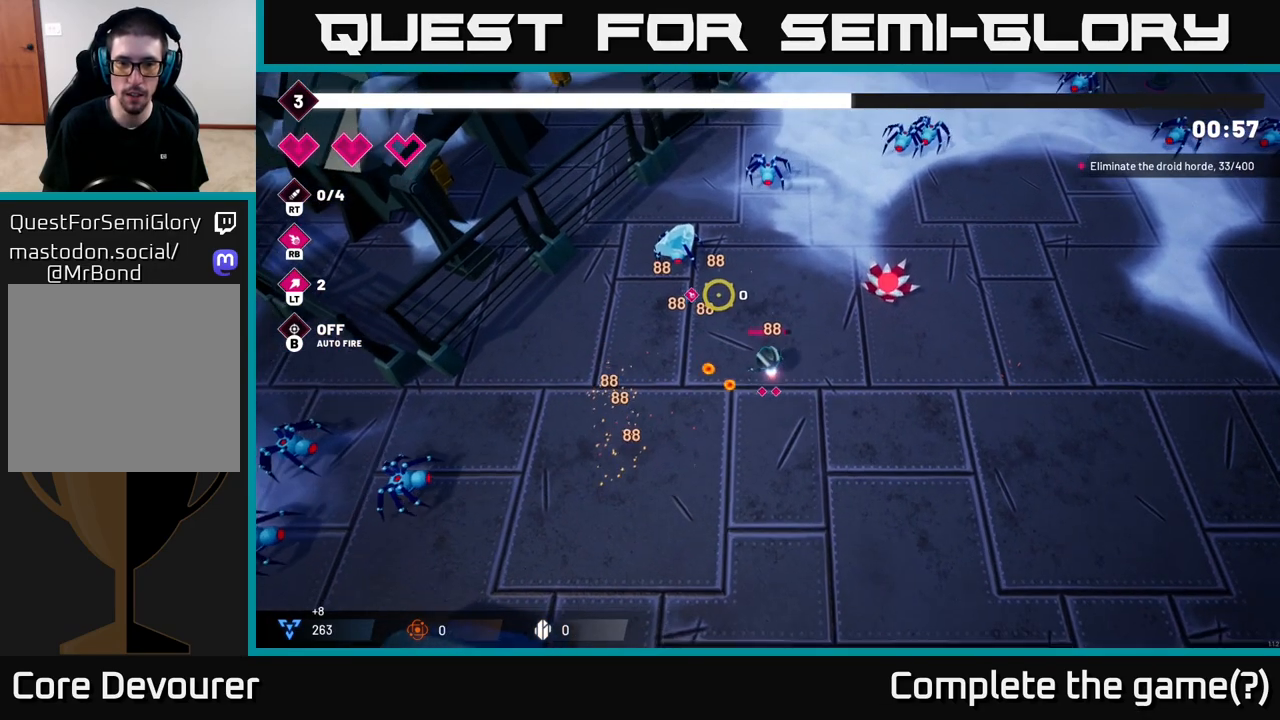
{"buttons": ["R2"], "left_stick": "up", "right_stick": "up", "events": [[33, "left_stick", "down"], [100, "left_stick", "down-left"], [283, "left_stick", "up-left"], [367, "left_stick", "up"], [433, "right_stick", "up"], [450, "R2", "down"]]}
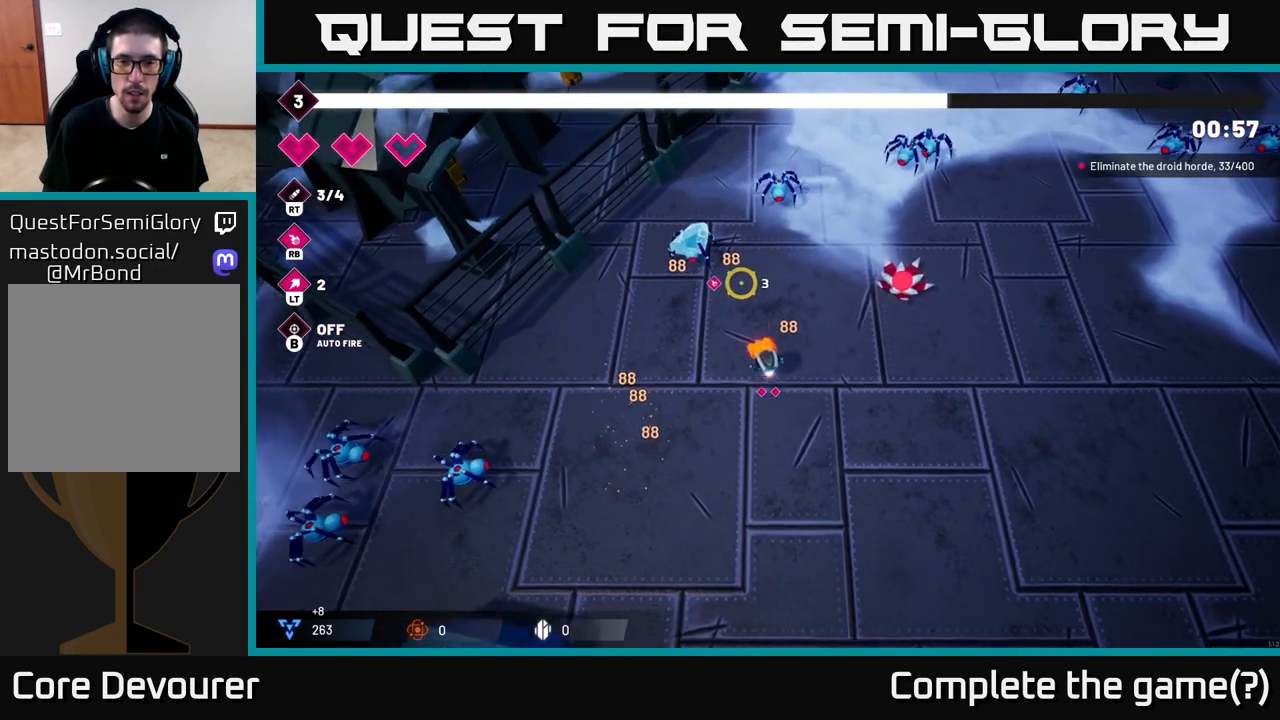
{"buttons": [], "left_stick": "up-right", "right_stick": "up", "events": [[67, "R2", "up"], [100, "left_stick", "center"], [400, "left_stick", "up-right"]]}